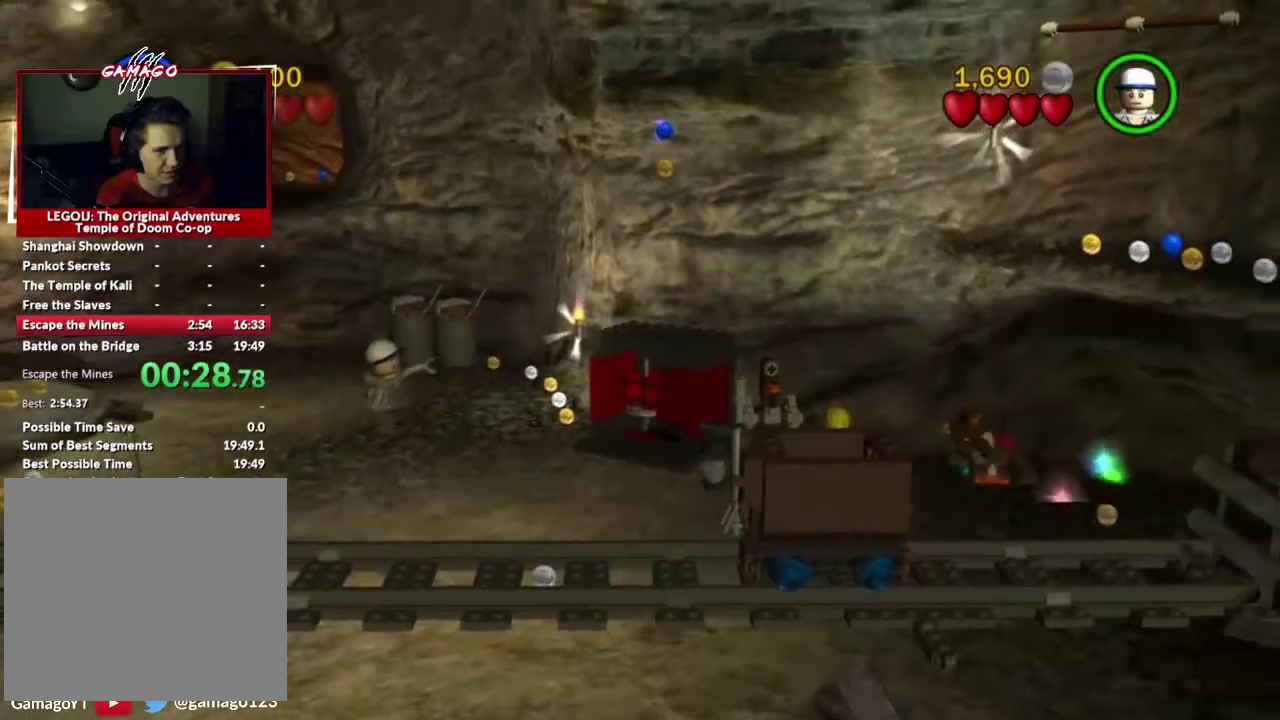
Gameplay with a controller (Xbox layout); each line is a JSON object with the inputs held at the frame after it (dt_ms = milliseconds from this image to that frame). "button_events" lists button changes between this image and that frame as [ms after this image, input, new state], when the widget could be followed in between (sticks are given only as held states). Not read: L2 L3 R2 R3 right_stick.
{"dt_ms": 401, "buttons": ["B"], "left_stick": "center", "button_events": []}
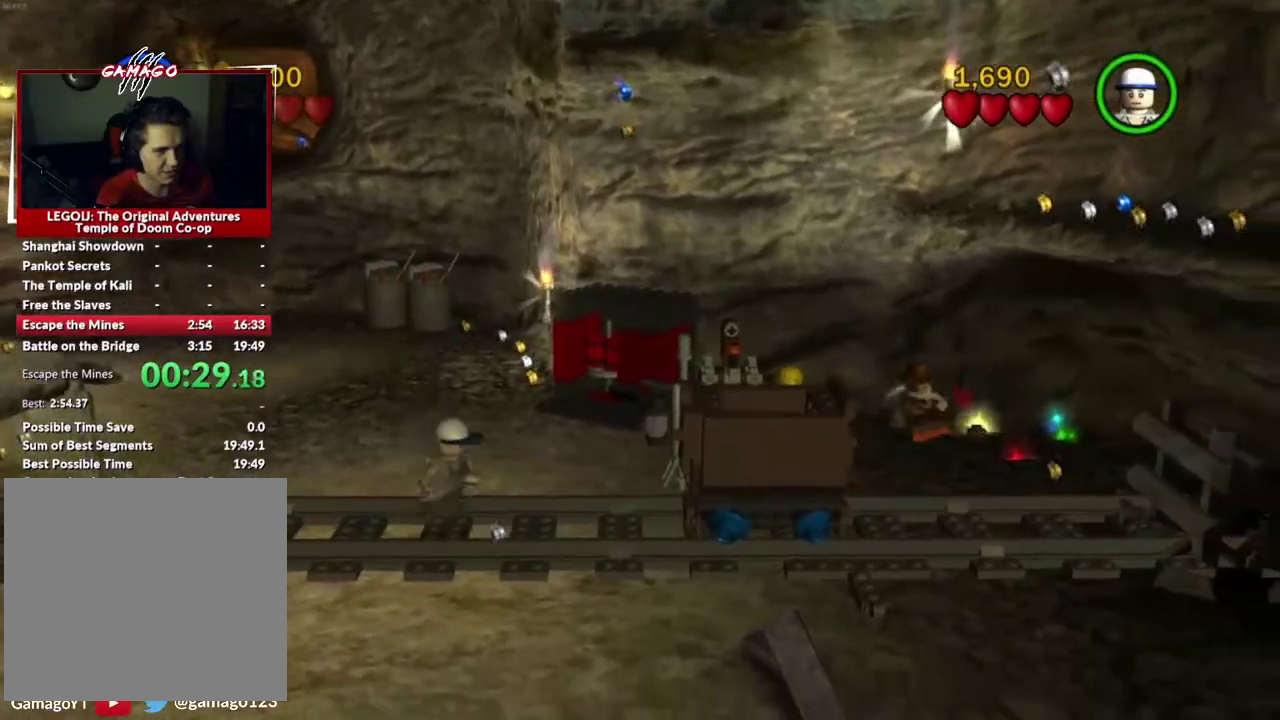
{"dt_ms": 800, "buttons": ["B"], "left_stick": "center", "button_events": []}
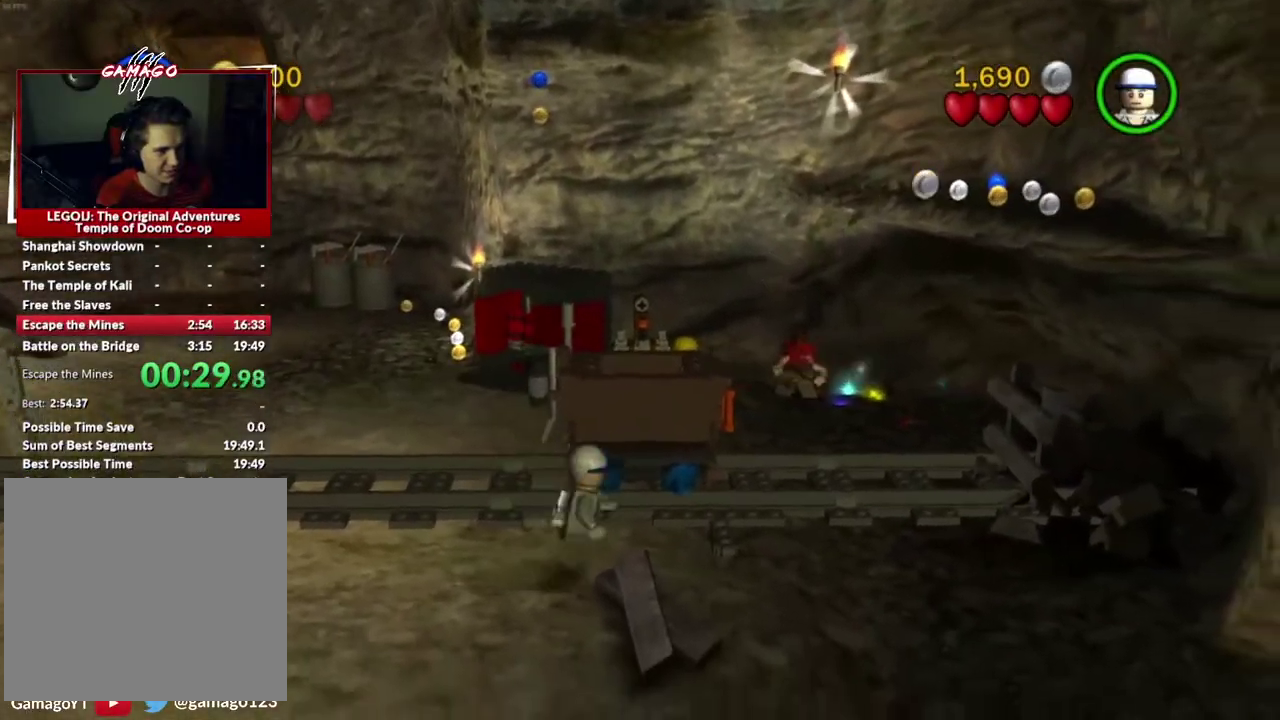
{"dt_ms": 301, "buttons": ["B"], "left_stick": "left", "button_events": []}
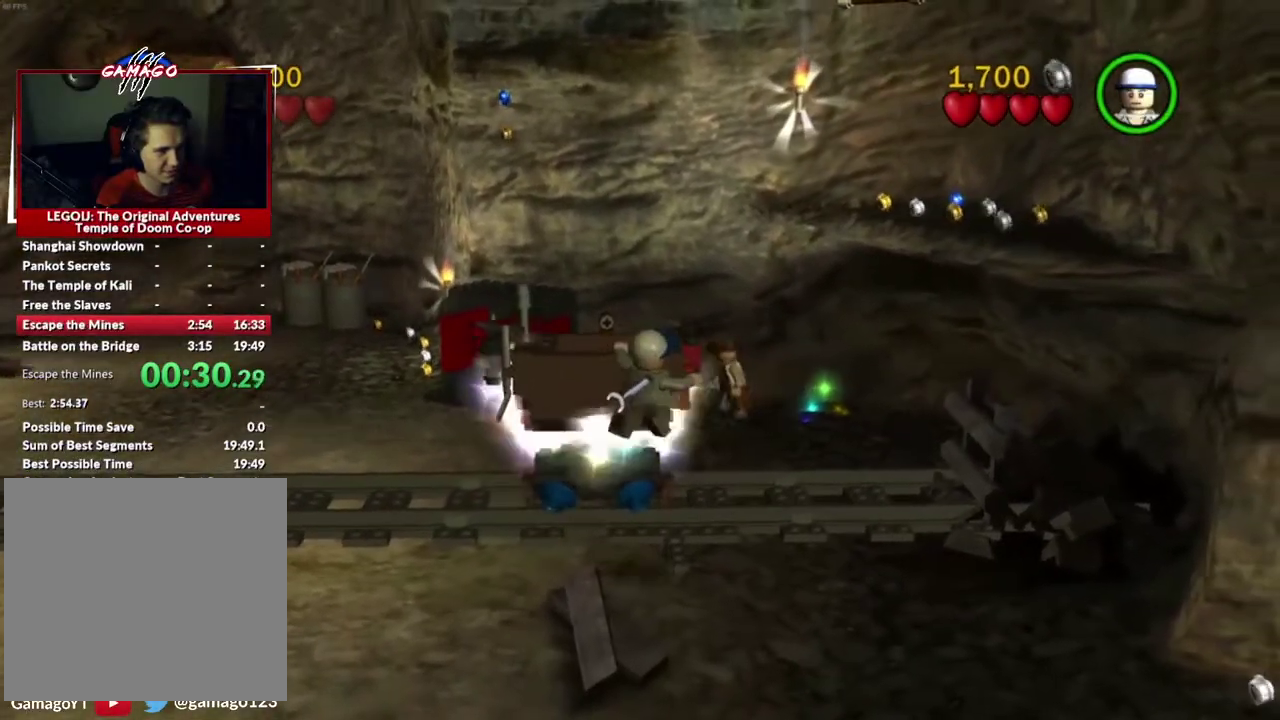
{"dt_ms": 600, "buttons": [], "left_stick": "down-left", "button_events": [[333, "B", "up"]]}
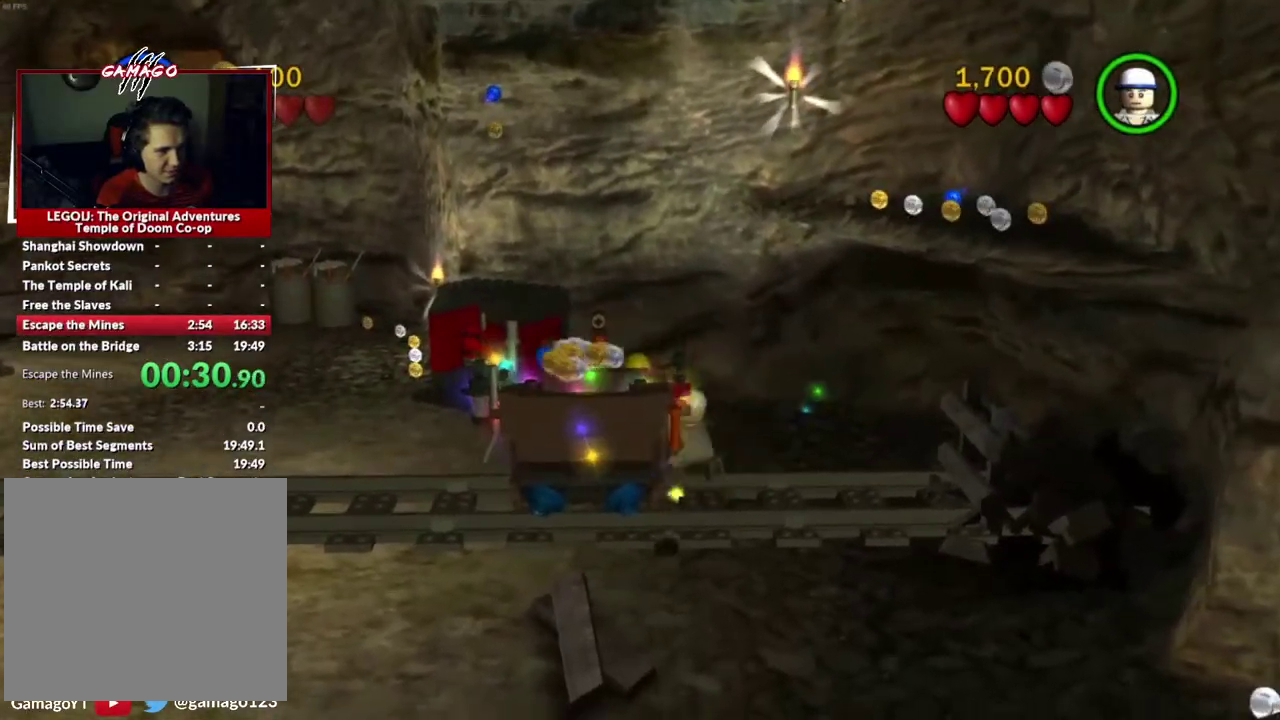
{"dt_ms": 401, "buttons": [], "left_stick": "down-left", "button_events": []}
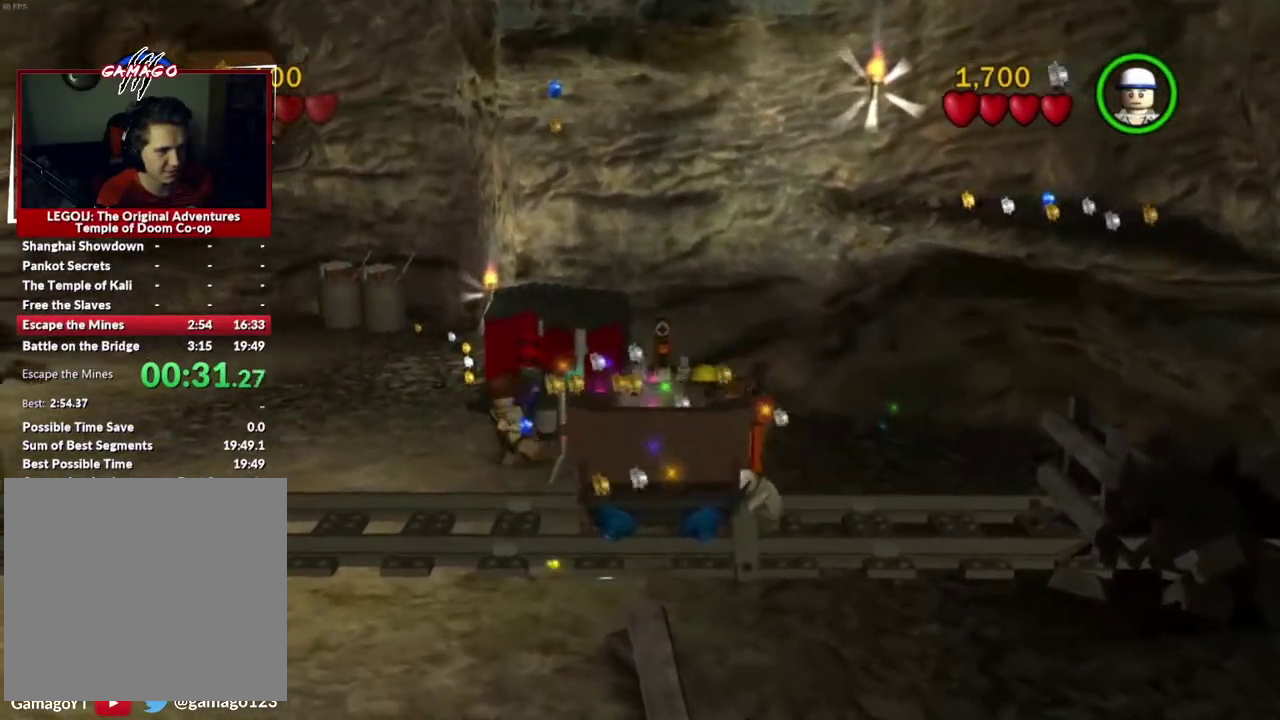
{"dt_ms": 400, "buttons": [], "left_stick": "down-left", "button_events": [[200, "A", "down"], [350, "A", "up"]]}